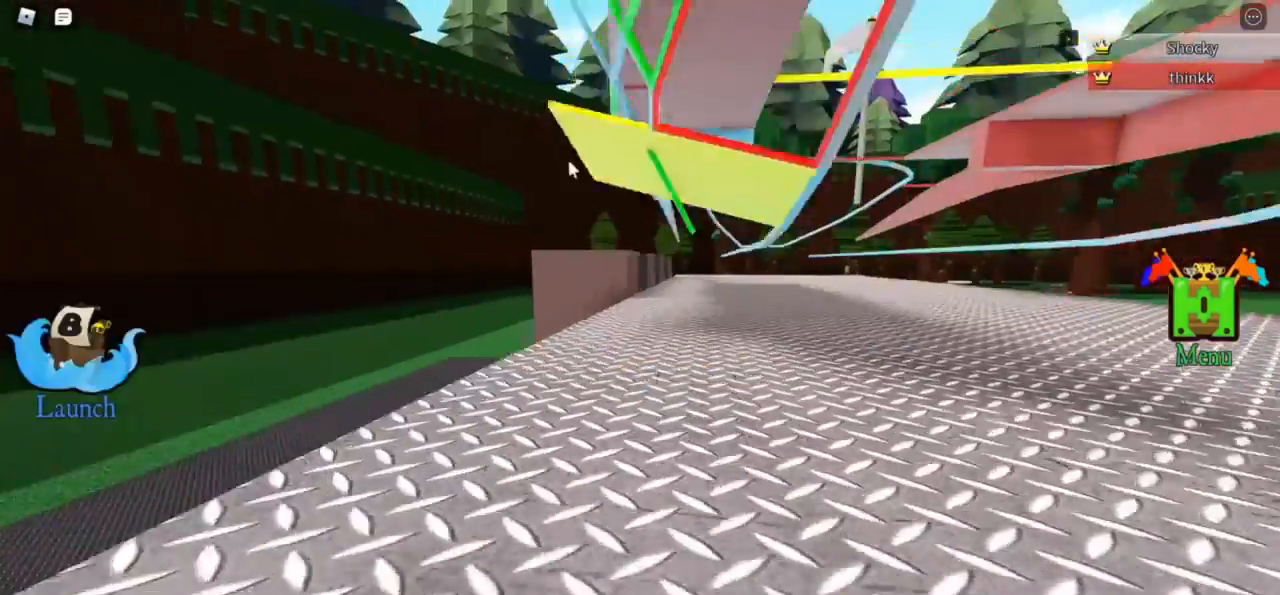
Gameplay with keyboard; each line is a JSON object with the keys held at the frame after it. "events" lists presses ("down") and releases ("up") of "r" and "t" between this image and that frame as [ms after this image, input, new state], when the widget could be followed in between. No other keys are recorded. Mouse input is not recorded.
{"keys": [], "events": [[300, "r", "down"], [333, "r", "up"]]}
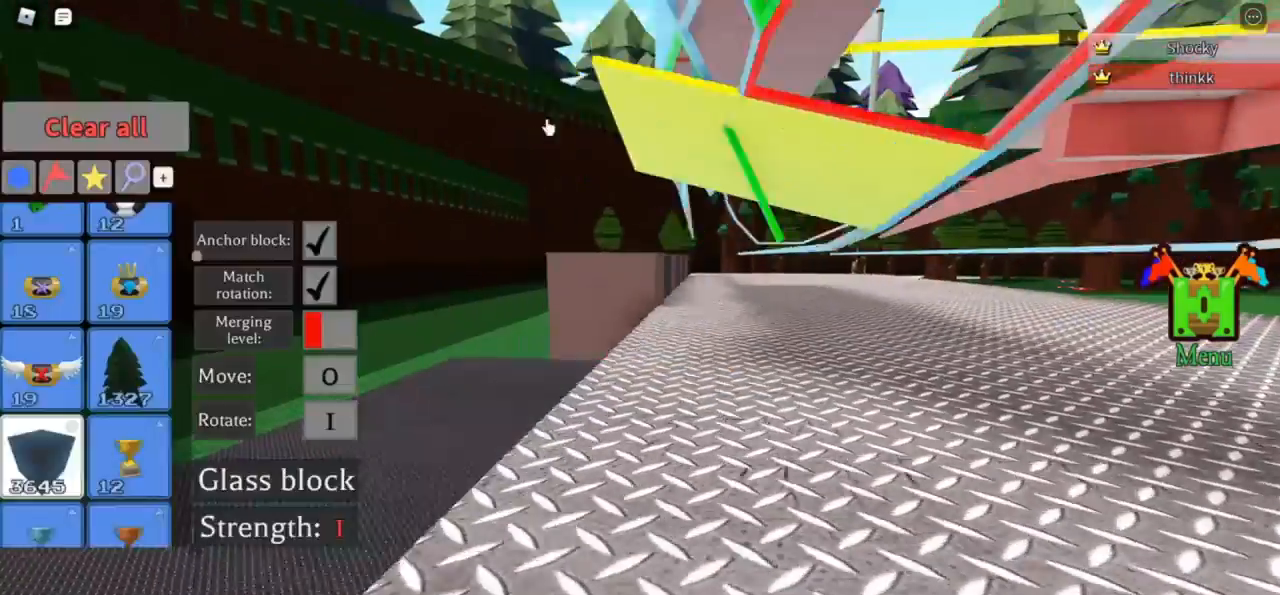
{"keys": [], "events": []}
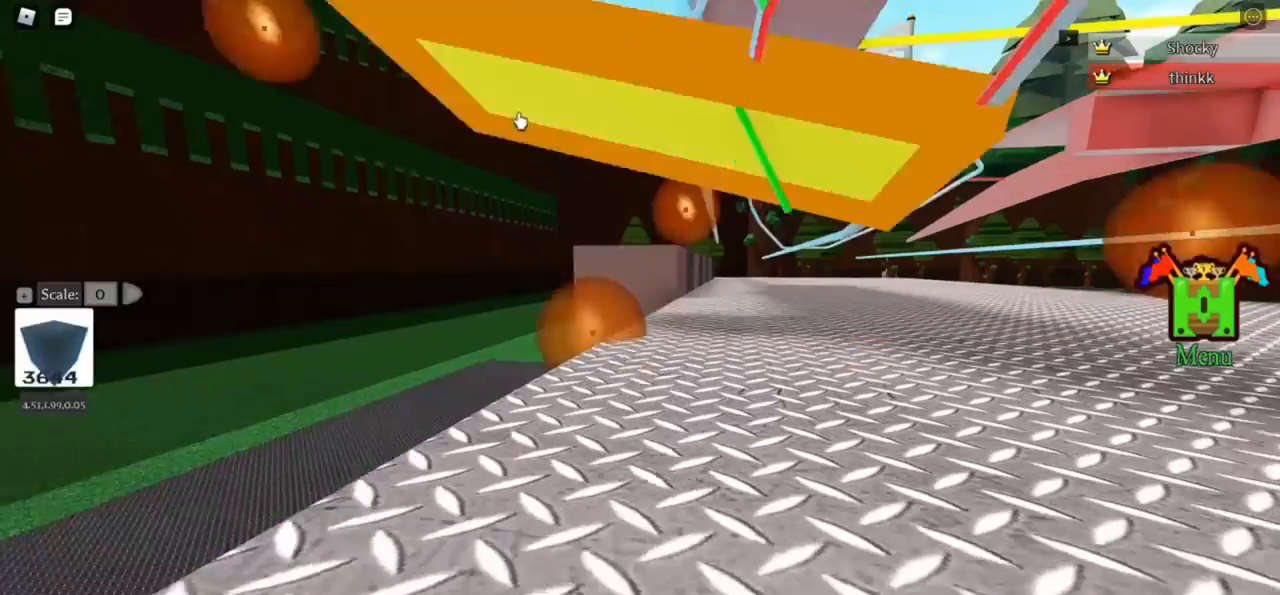
{"keys": ["t"], "events": [[200, "r", "down"], [266, "r", "up"], [300, "t", "down"], [366, "t", "up"], [433, "t", "down"]]}
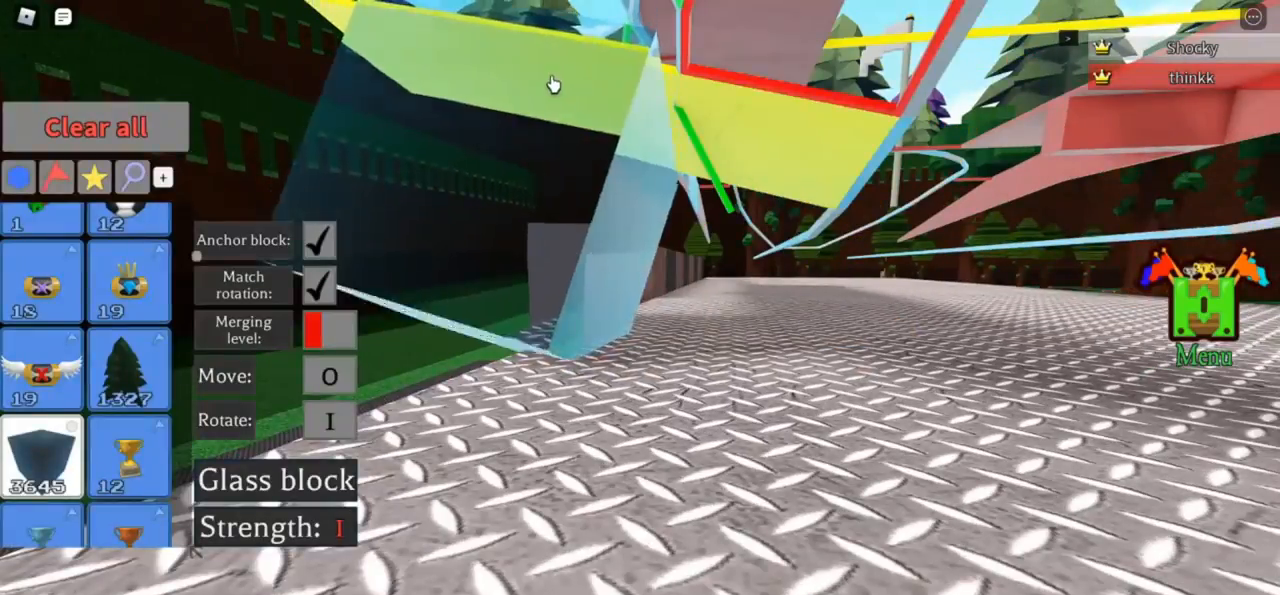
{"keys": ["t"], "events": [[66, "t", "up"], [500, "t", "down"]]}
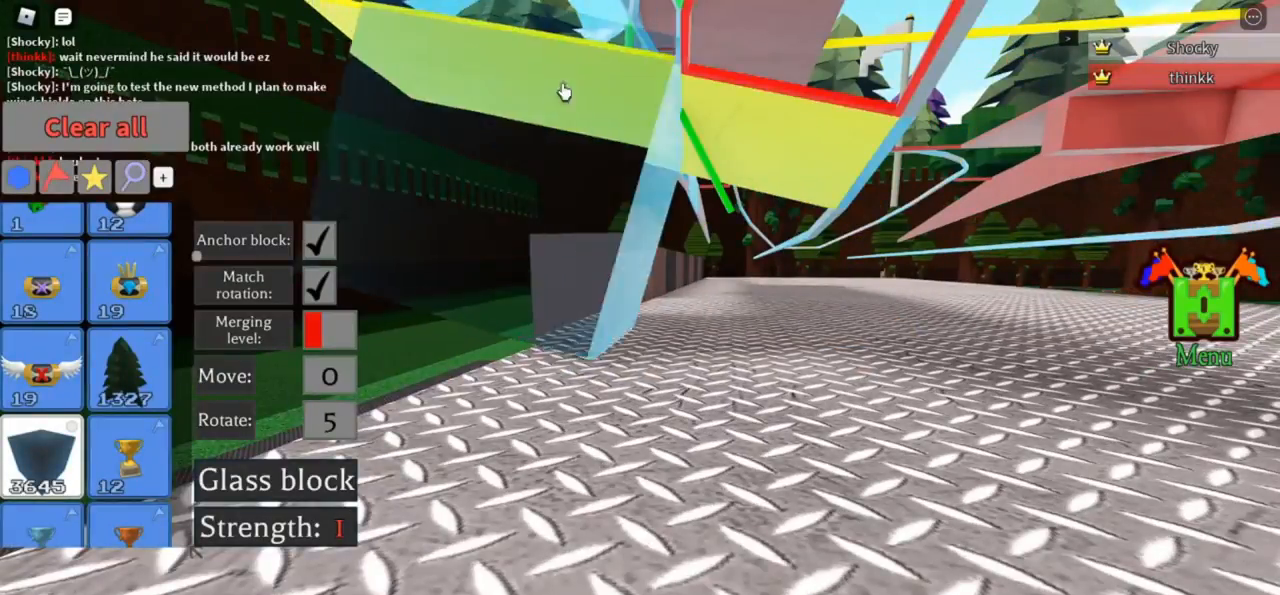
{"keys": [], "events": [[33, "t", "up"]]}
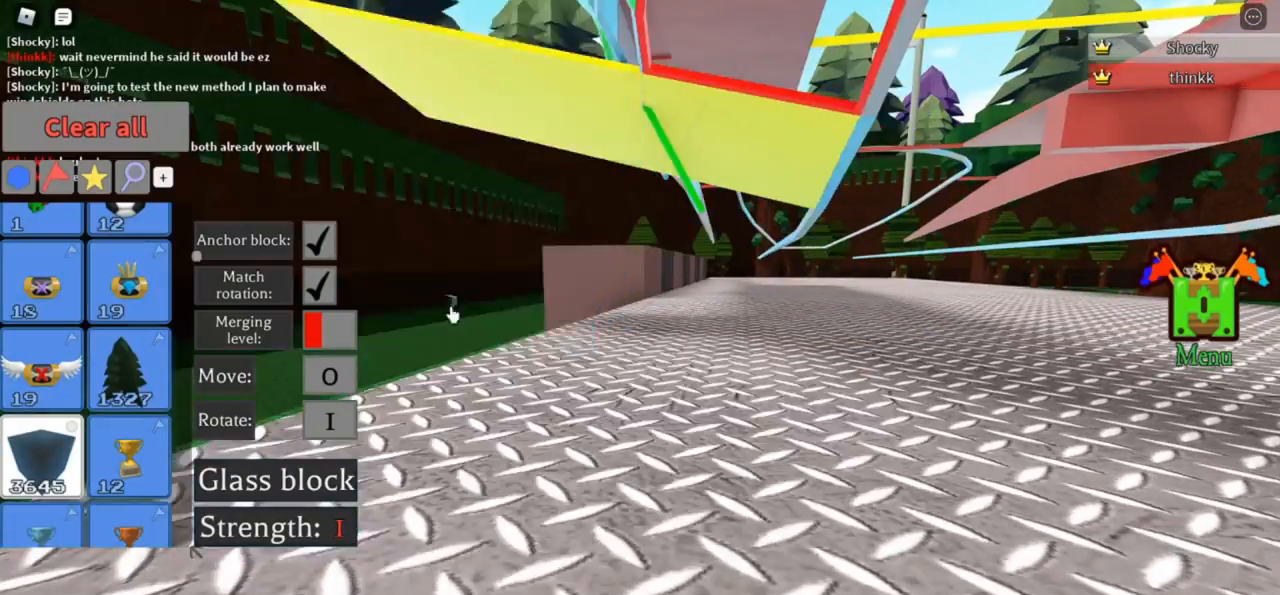
{"keys": [], "events": [[466, "t", "down"], [500, "t", "up"]]}
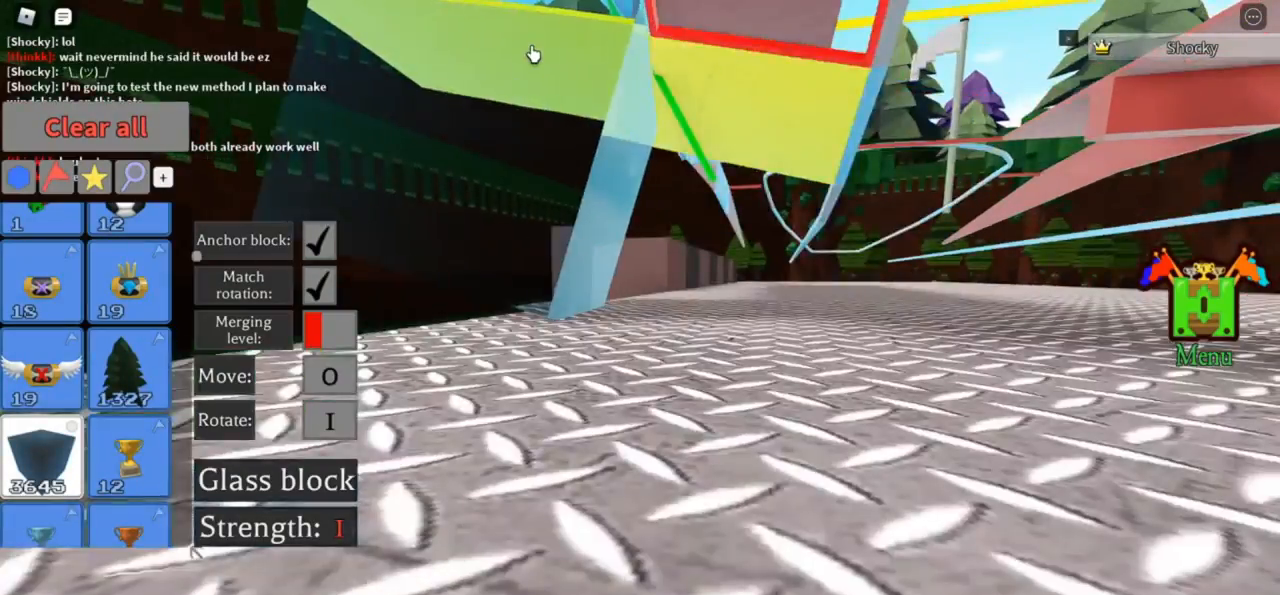
{"keys": [], "events": []}
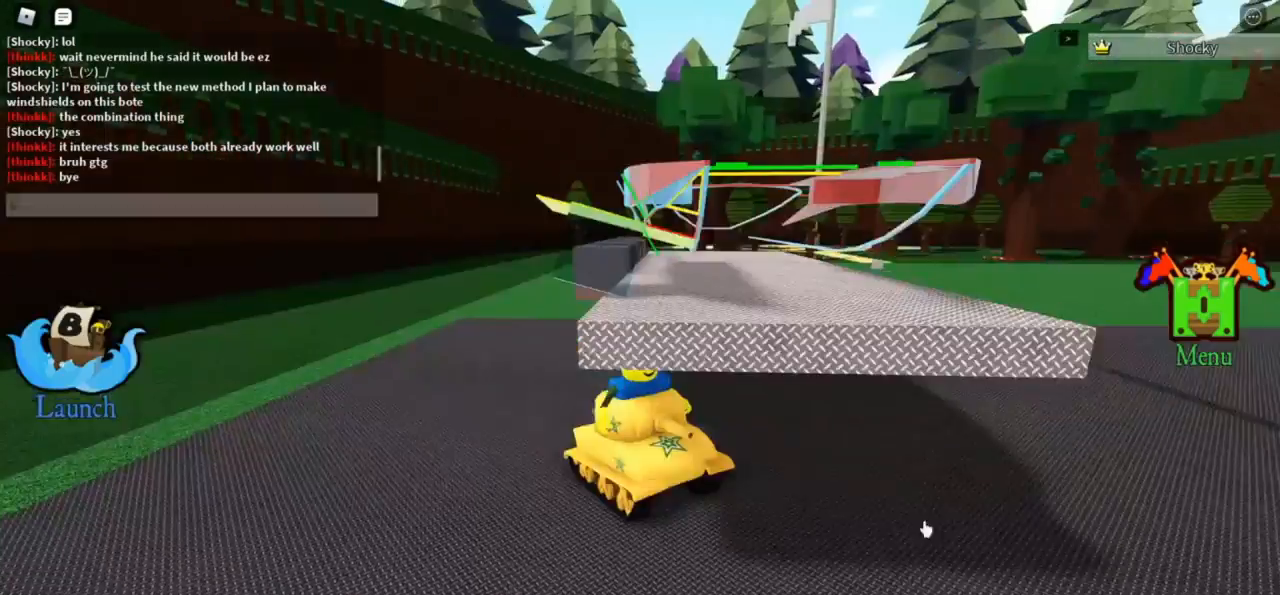
{"keys": [], "events": []}
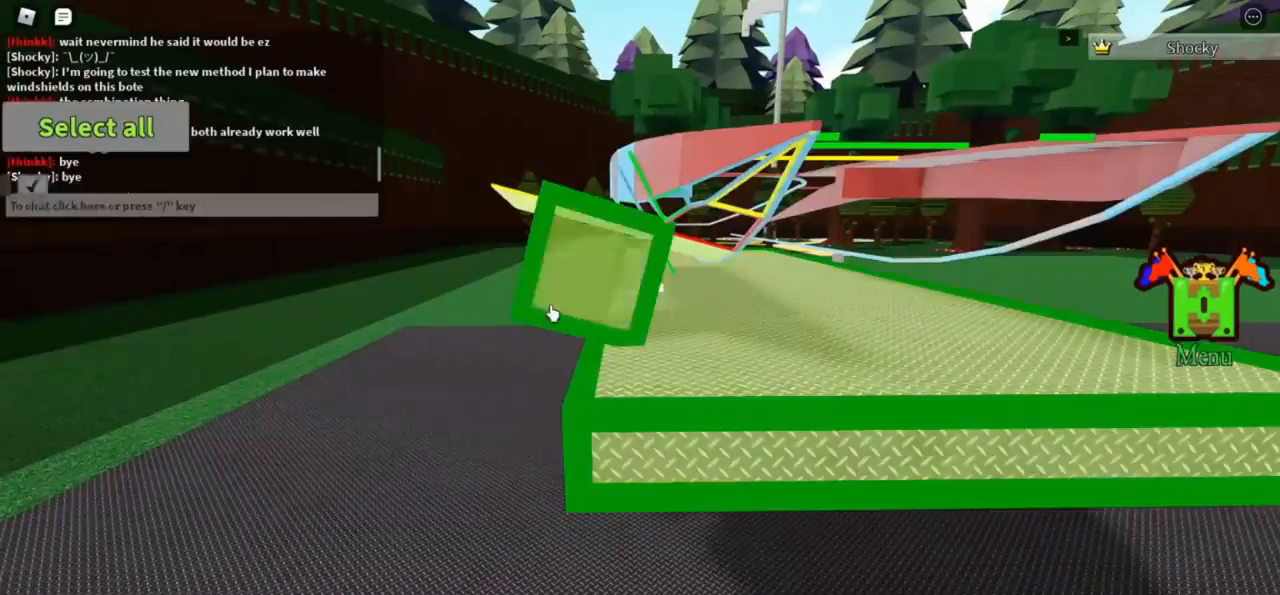
{"keys": [], "events": []}
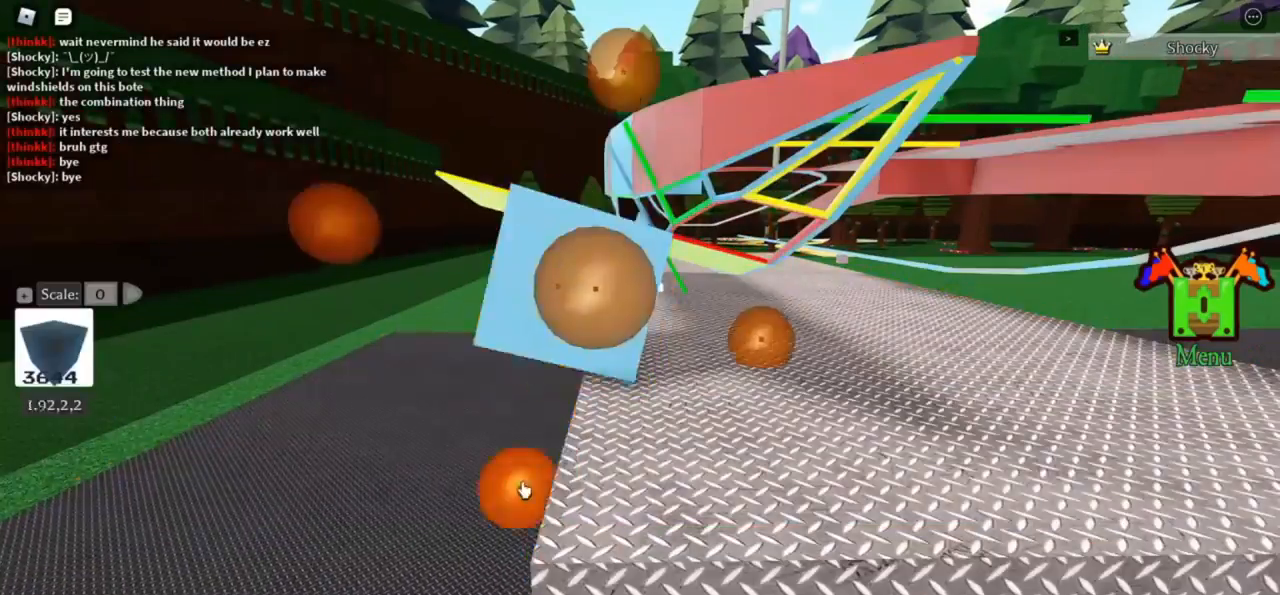
{"keys": [], "events": []}
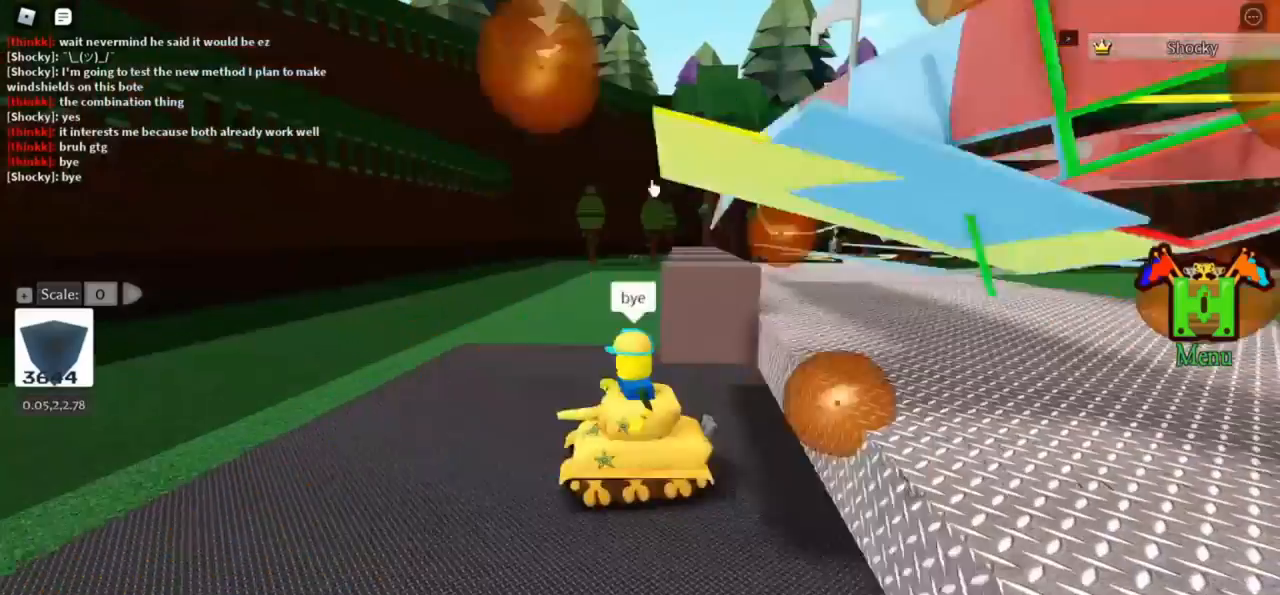
{"keys": [], "events": []}
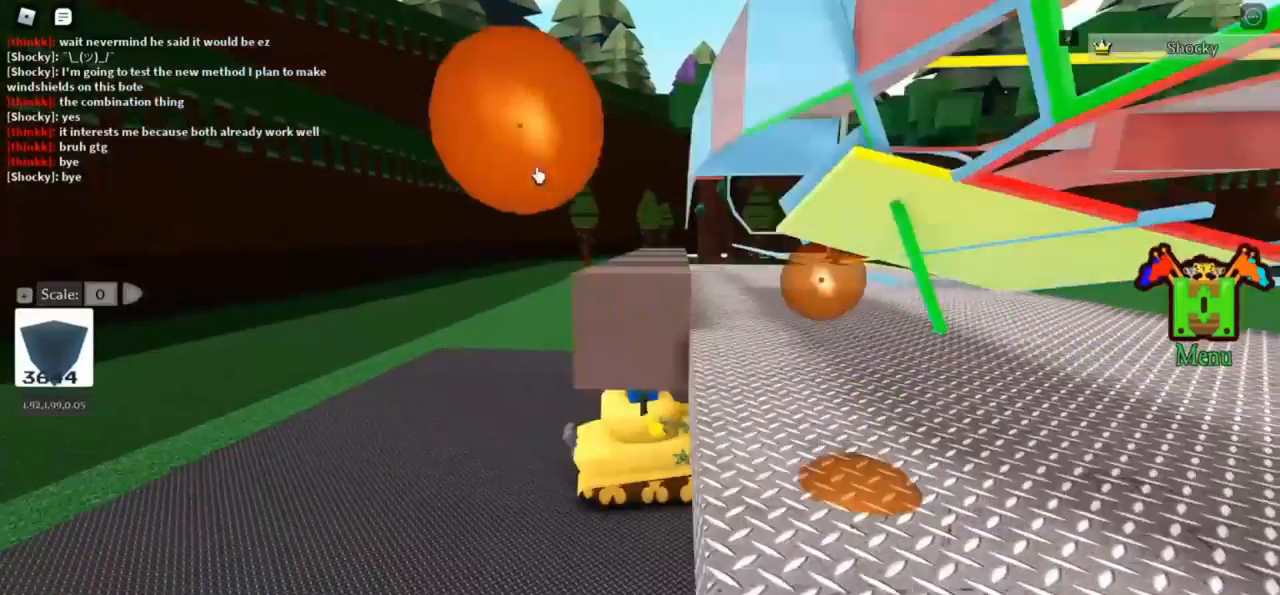
{"keys": [], "events": []}
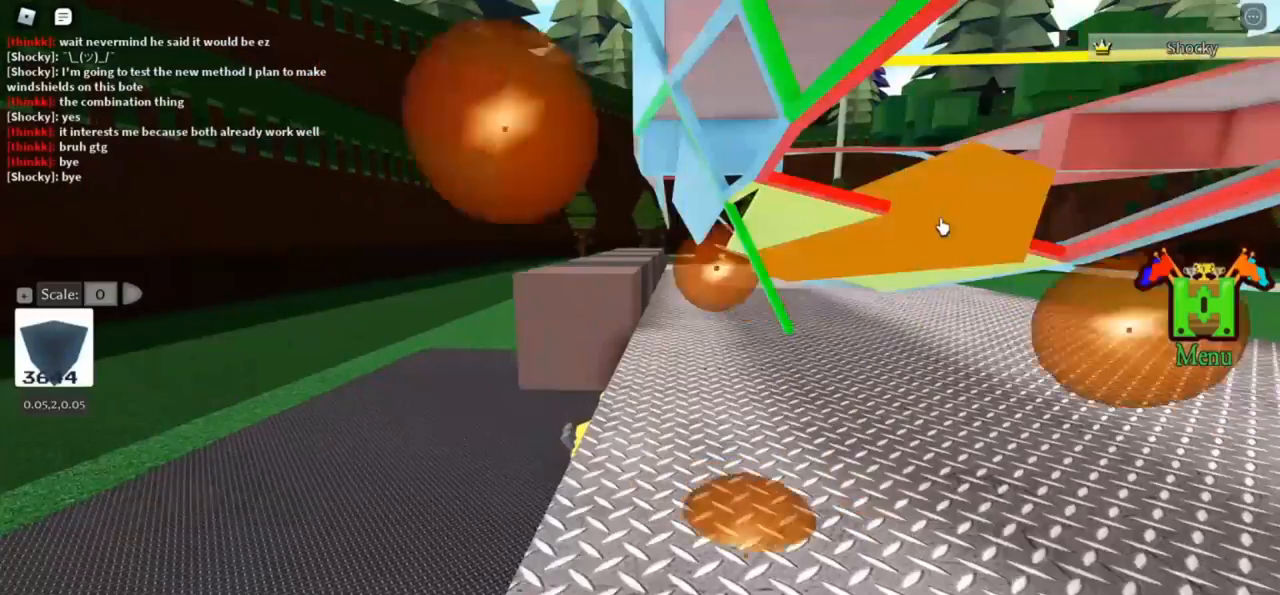
{"keys": [], "events": []}
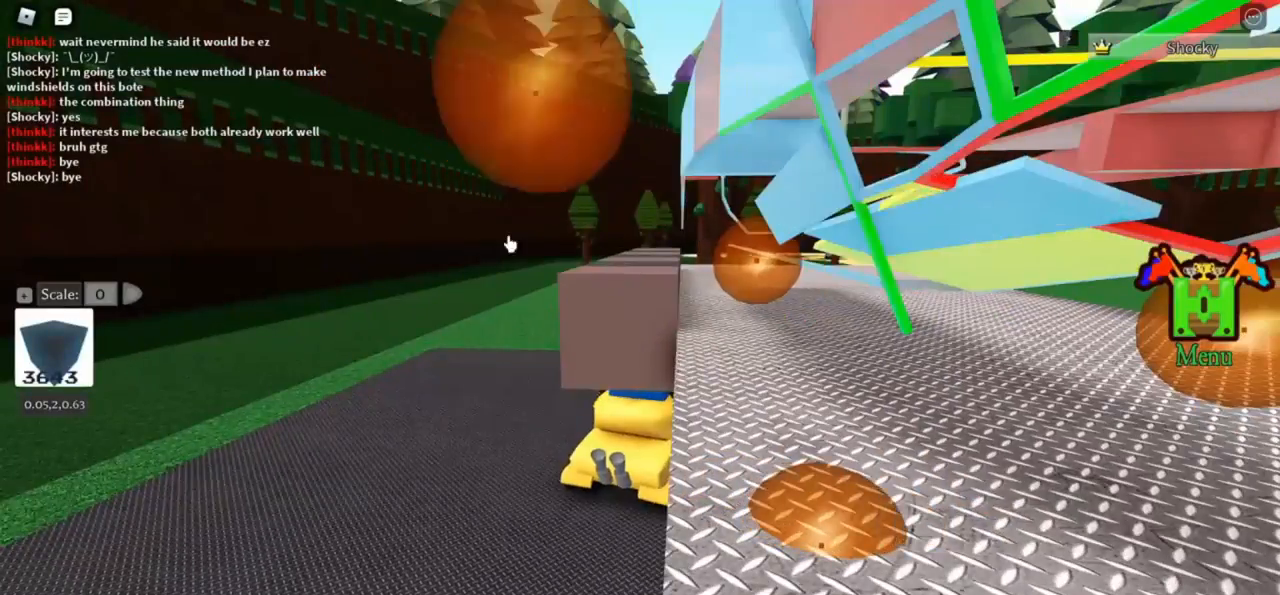
{"keys": [], "events": []}
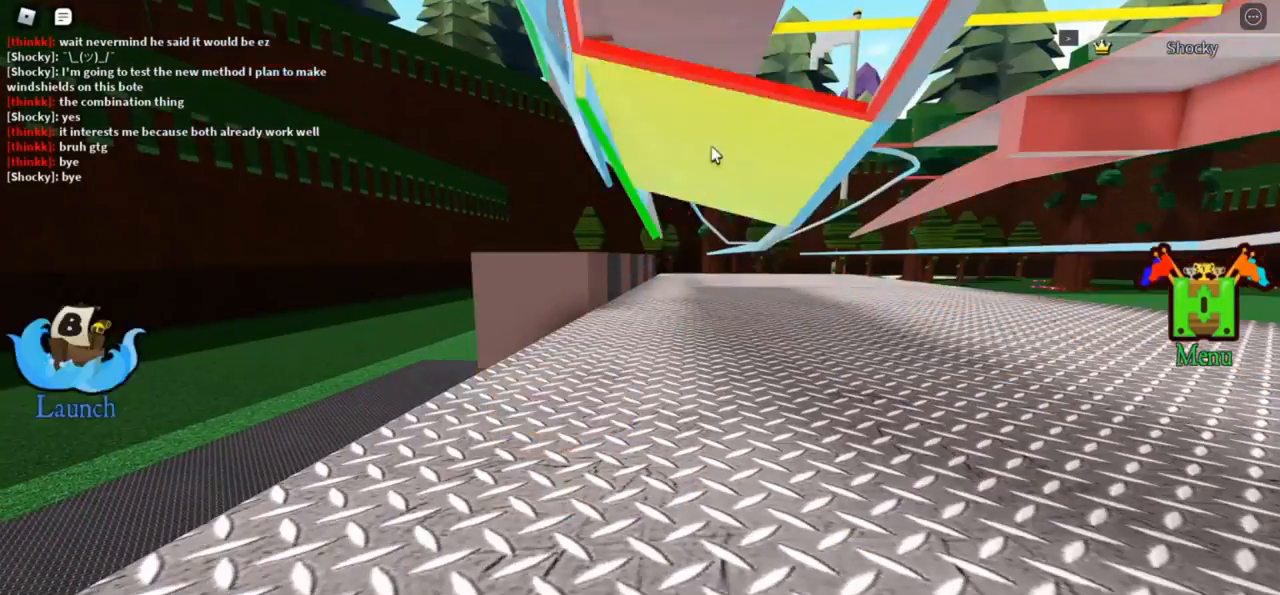
{"keys": [], "events": []}
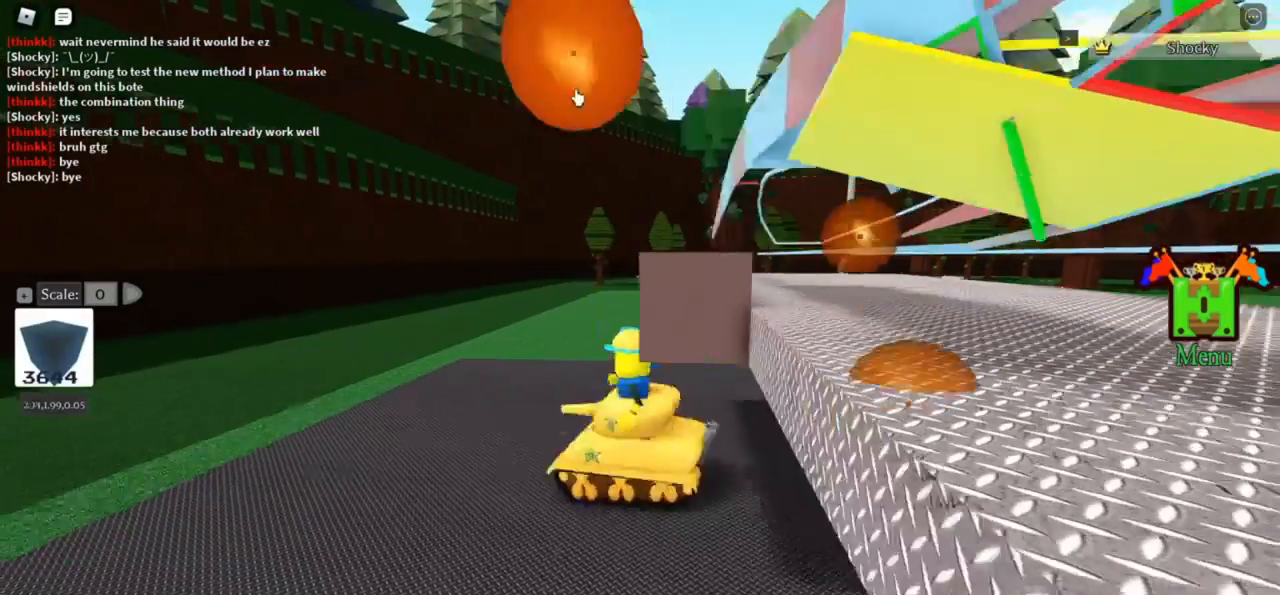
{"keys": [], "events": []}
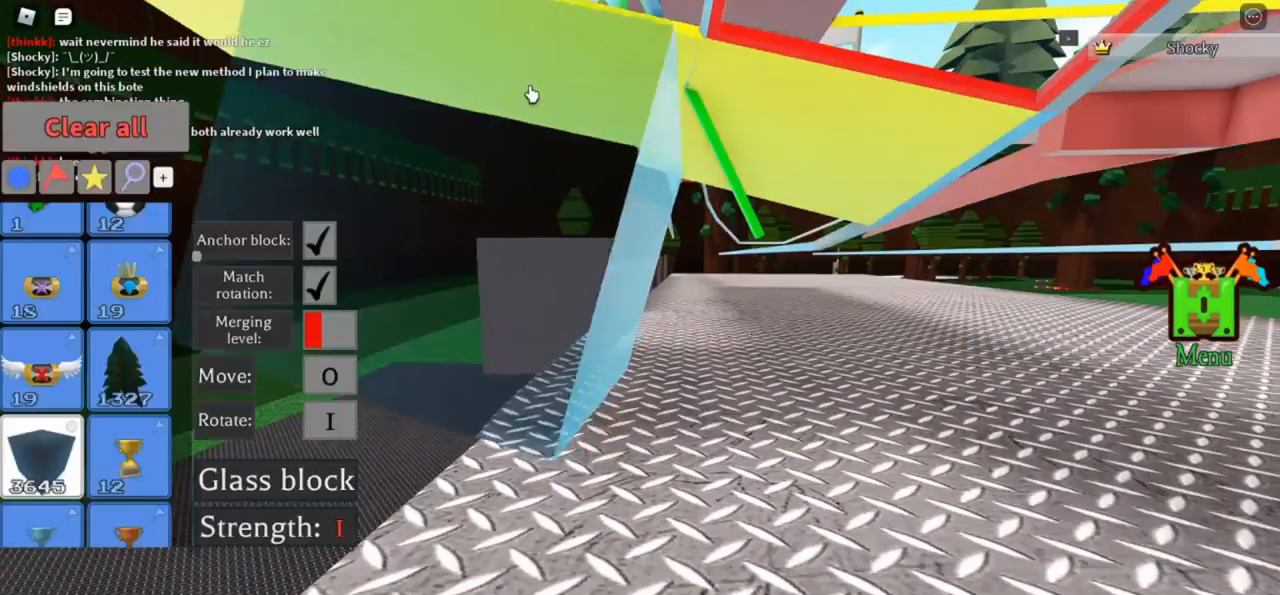
{"keys": [], "events": [[200, "t", "down"], [233, "t", "up"]]}
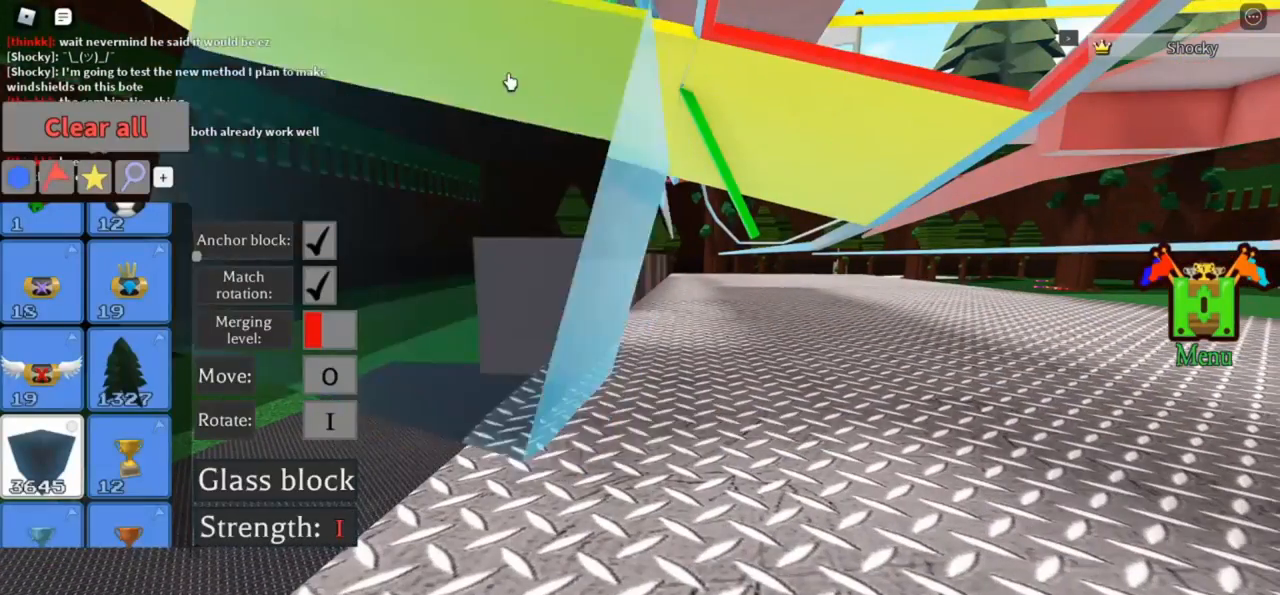
{"keys": [], "events": []}
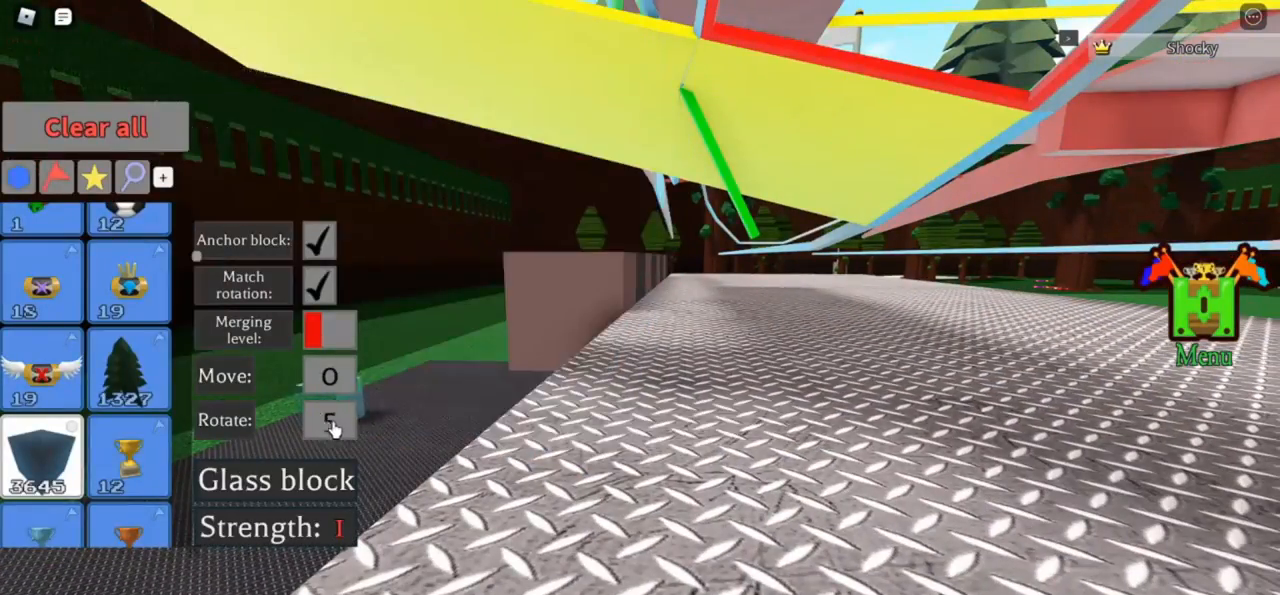
{"keys": [], "events": [[466, "t", "down"], [500, "t", "up"]]}